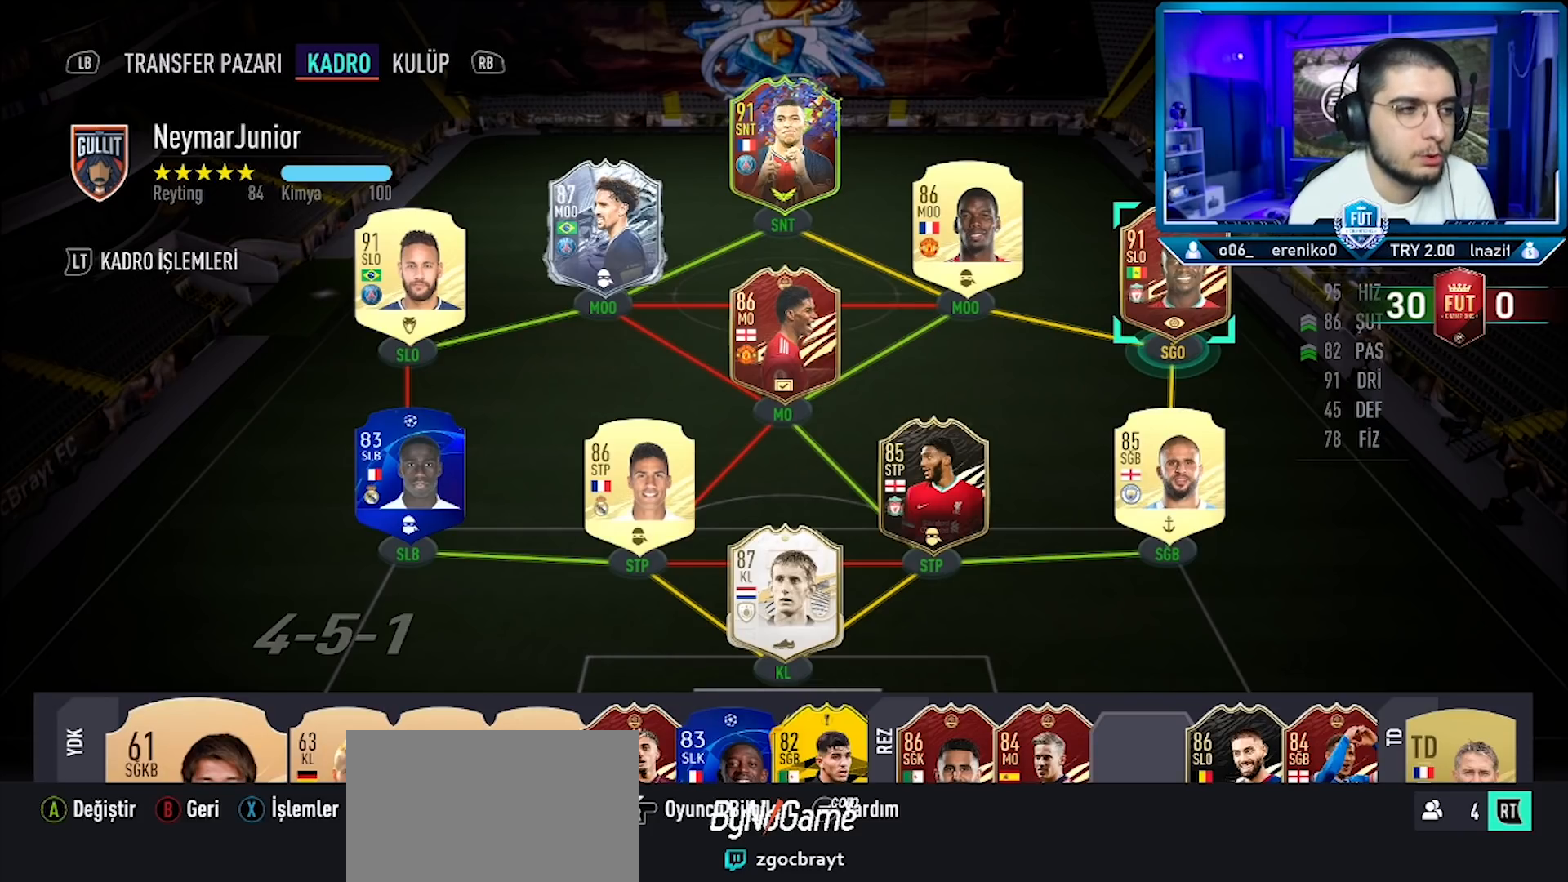
Gameplay with a controller (PlayStation layout); each line is a JSON object with the inputs held at the frame after it. "events" lists button and stick changes between this image and that frame as [ms after this image, input, new state], when the widget could be followed in between. Not read: TOUCHPAD.
{"buttons": [], "left_stick": "center", "right_stick": "center", "events": [[50, "DPAD_LEFT", "down"], [167, "DPAD_LEFT", "up"], [251, "DPAD_LEFT", "down"], [351, "DPAD_LEFT", "up"]]}
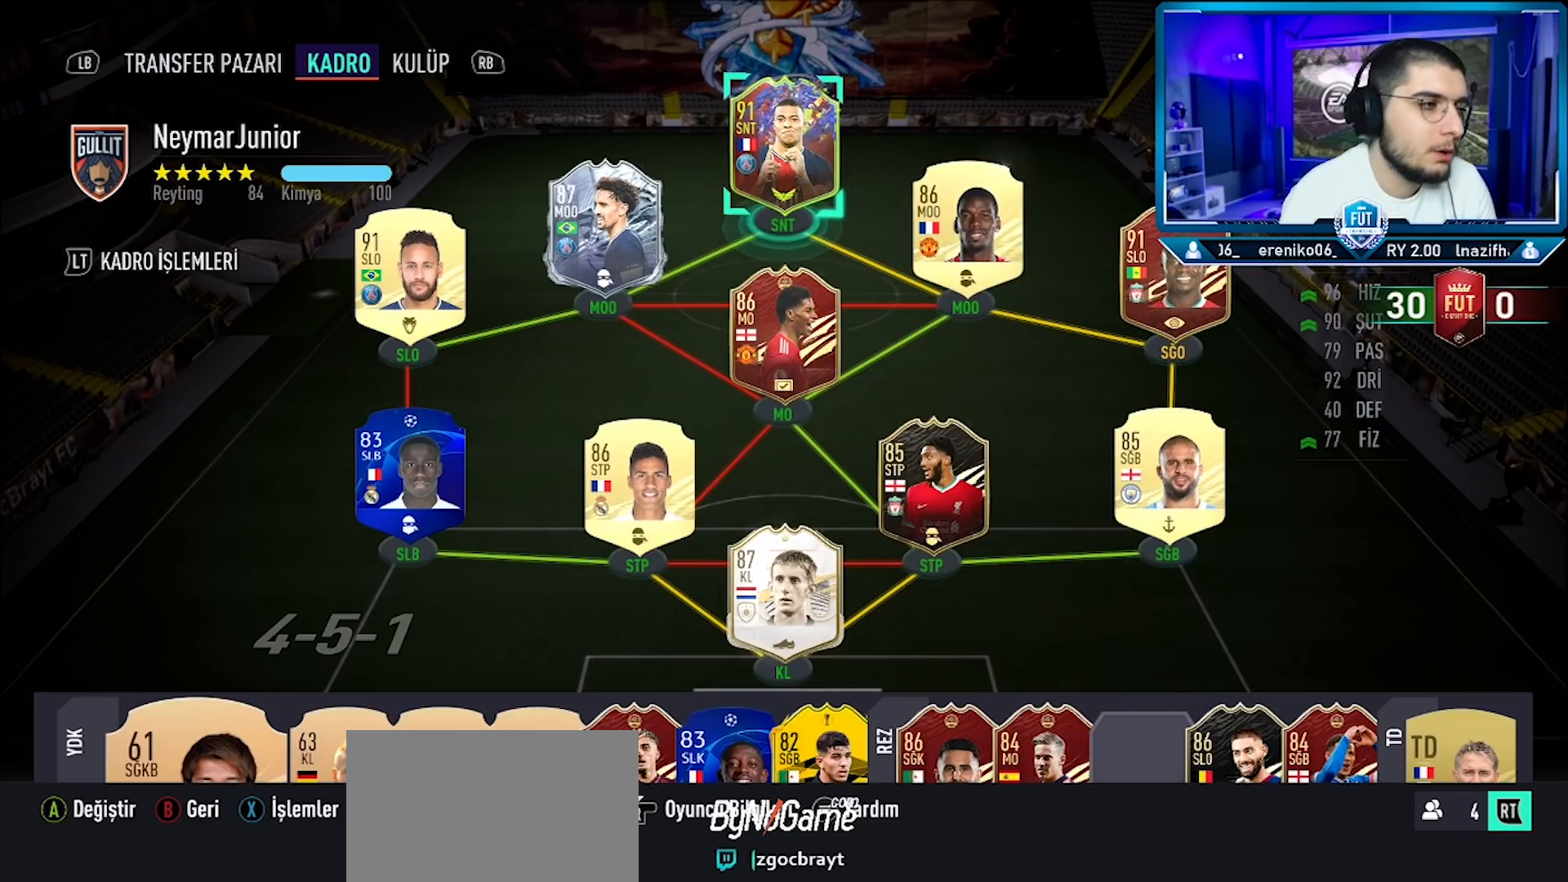
{"buttons": [], "left_stick": "center", "right_stick": "center", "events": []}
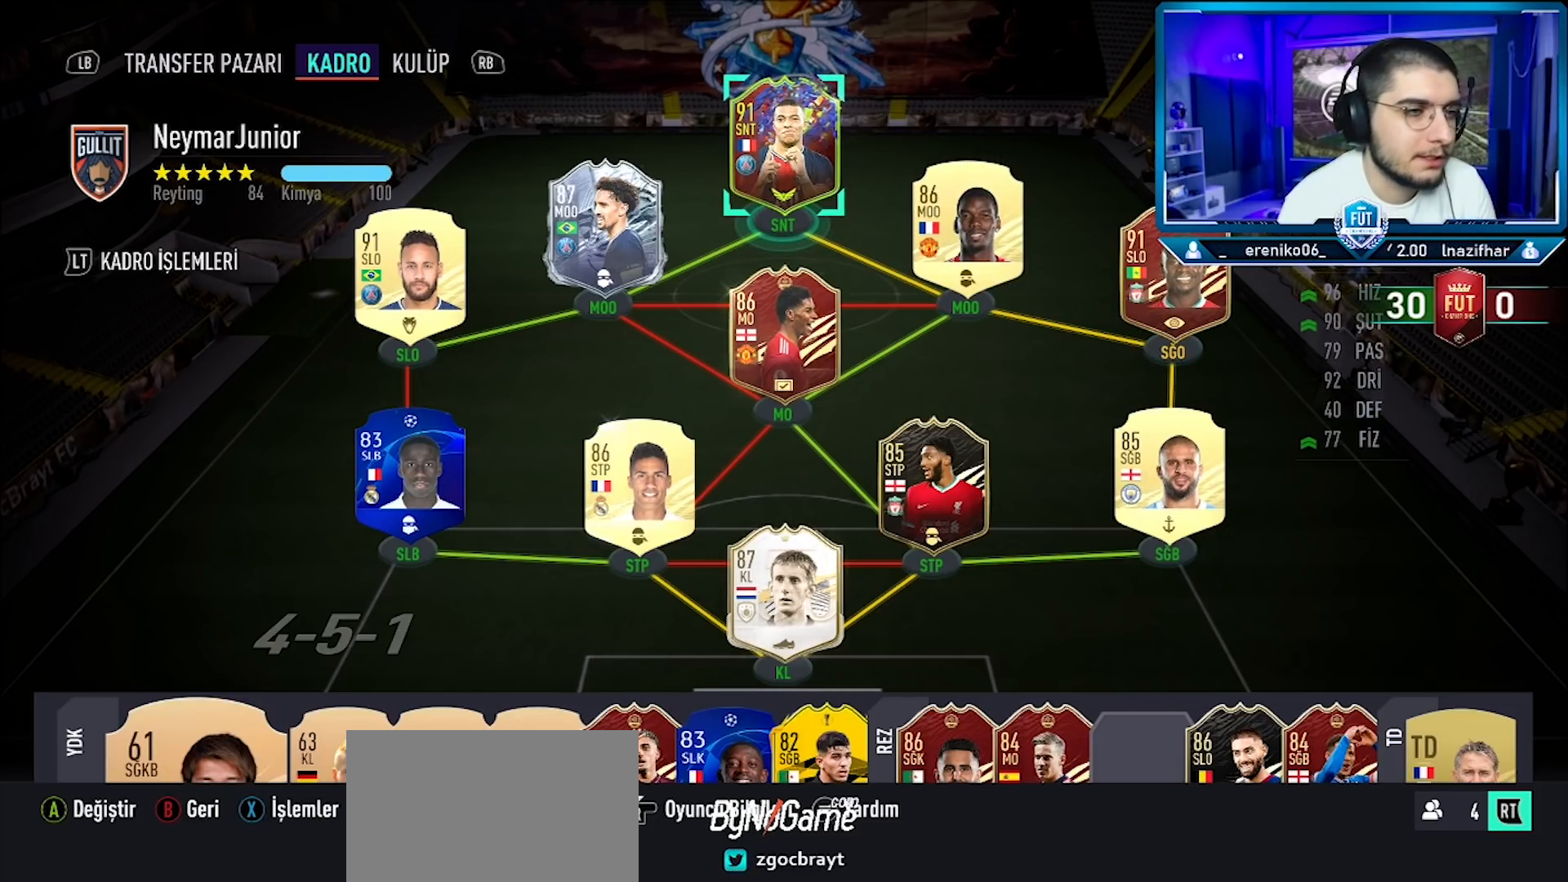
{"buttons": [], "left_stick": "center", "right_stick": "center", "events": [[367, "DPAD_LEFT", "down"], [484, "DPAD_LEFT", "up"]]}
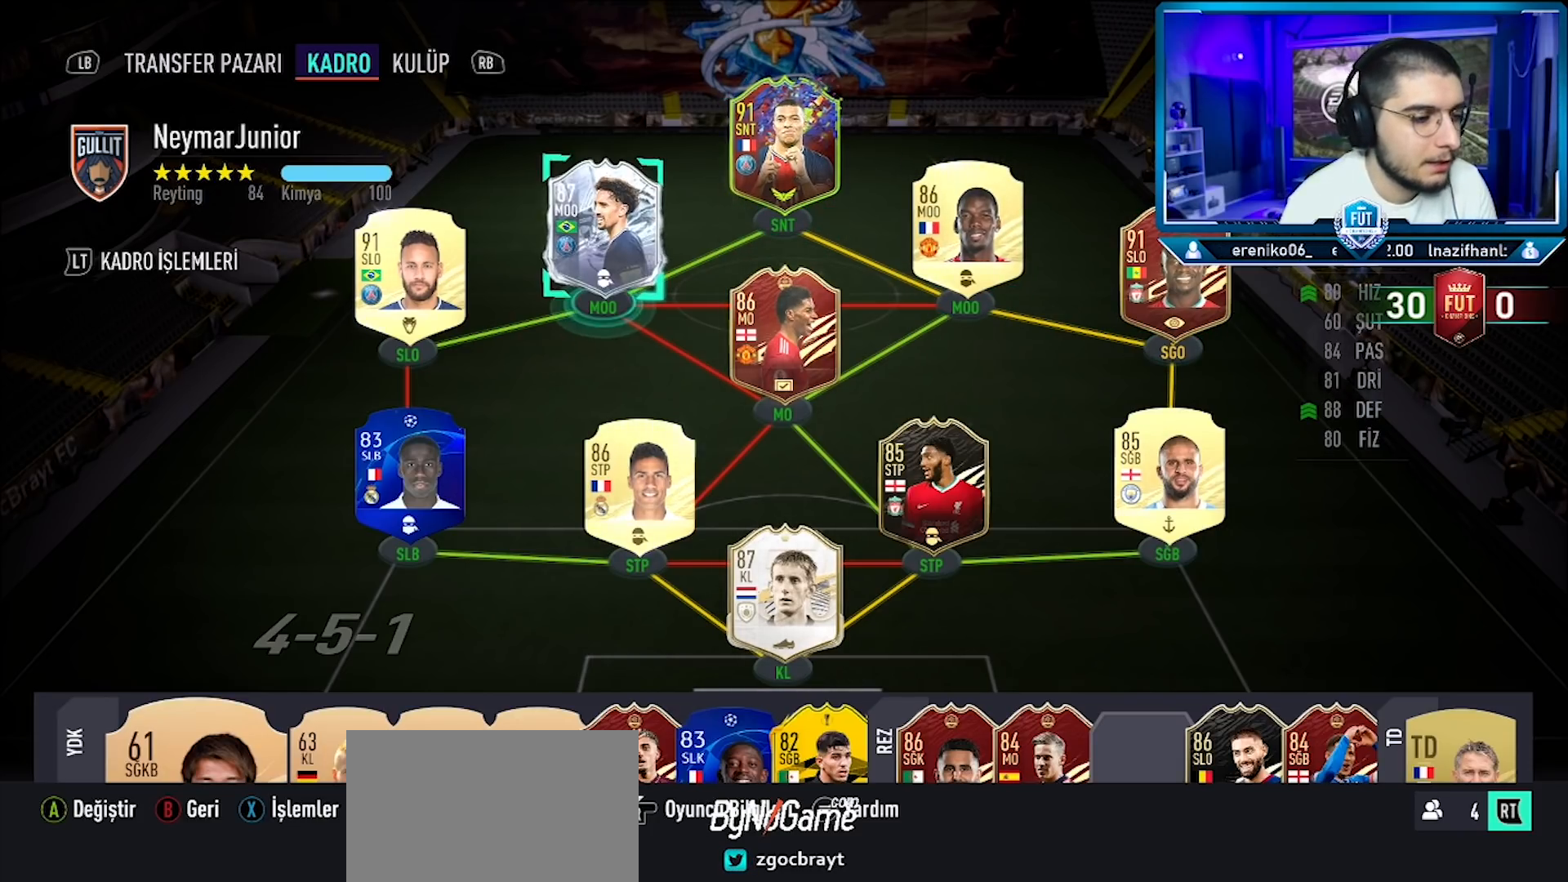
{"buttons": ["DPAD_DOWN"], "left_stick": "center", "right_stick": "center", "events": [[100, "DPAD_LEFT", "down"], [133, "DPAD_LEFT", "up"], [450, "DPAD_DOWN", "down"]]}
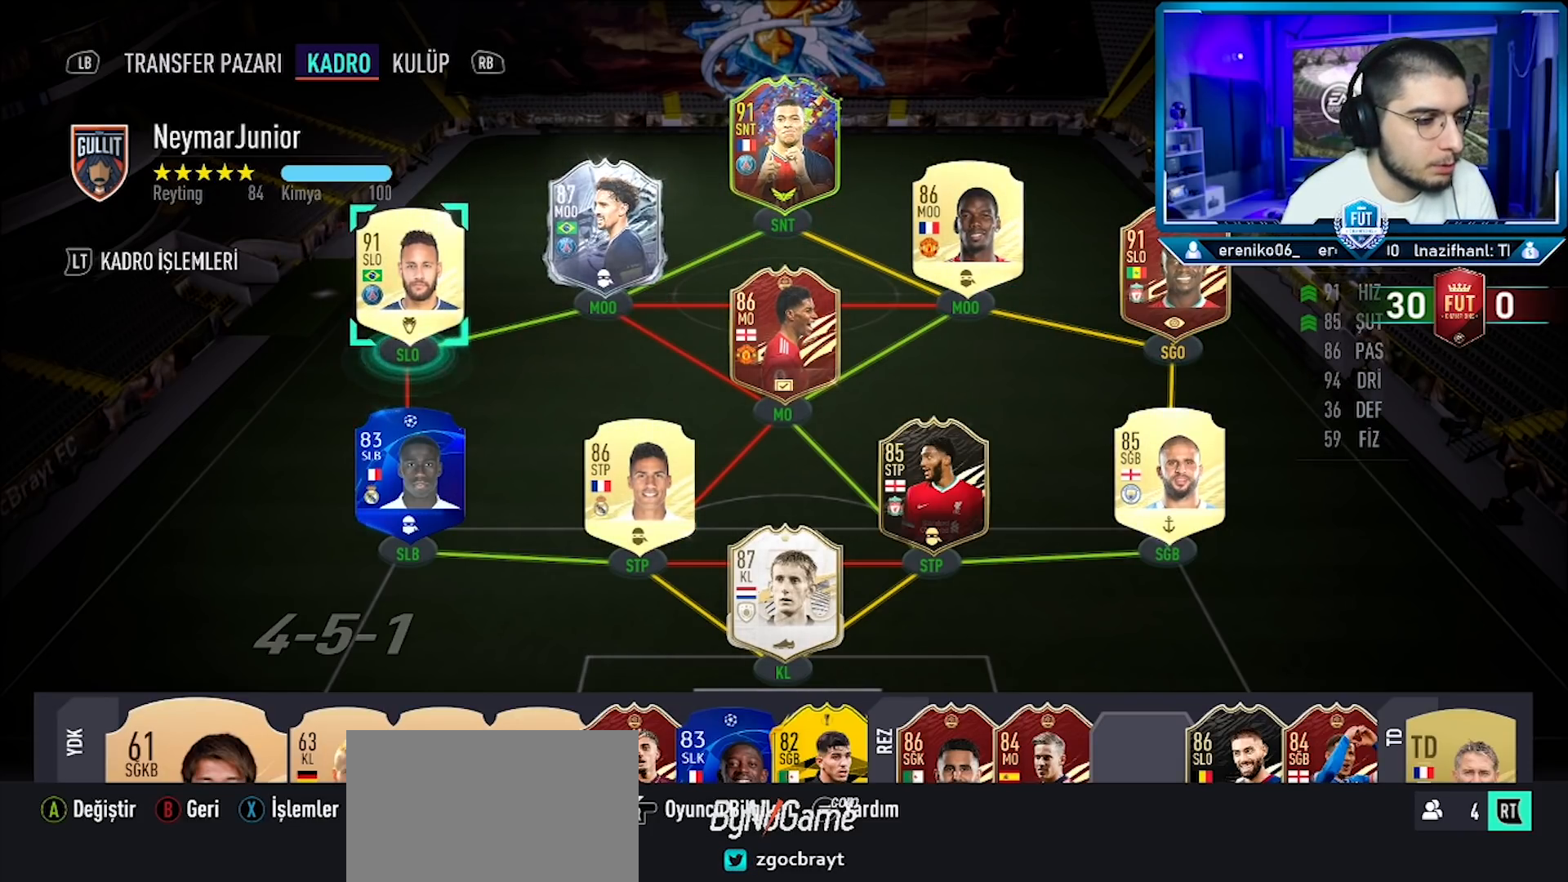
{"buttons": [], "left_stick": "center", "right_stick": "center", "events": [[50, "DPAD_DOWN", "up"], [184, "DPAD_RIGHT", "down"], [284, "DPAD_RIGHT", "up"], [367, "DPAD_RIGHT", "down"], [451, "DPAD_RIGHT", "up"]]}